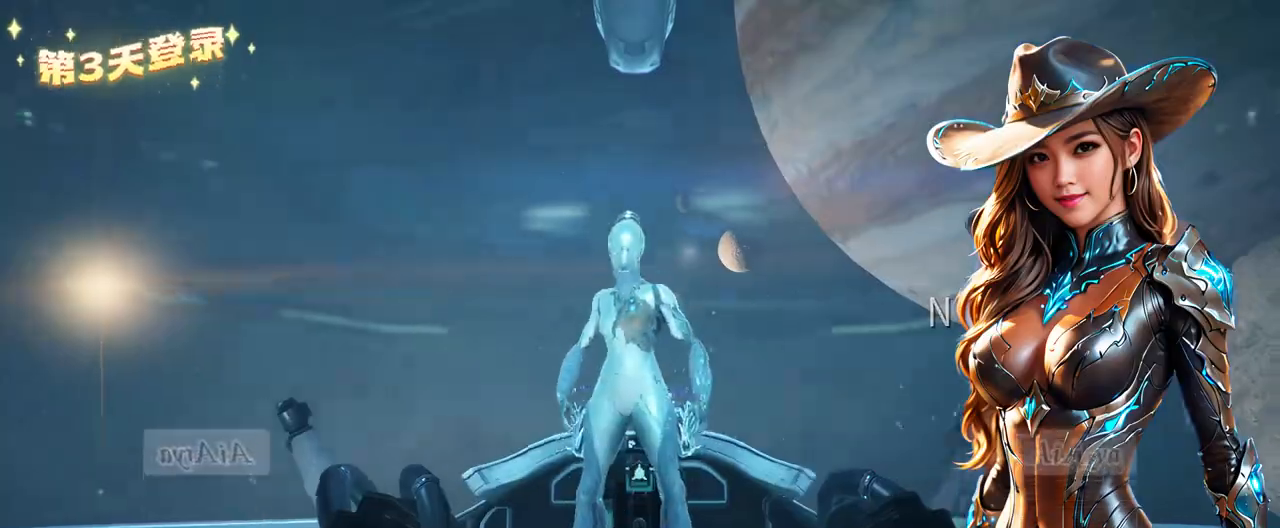
Gameplay with a controller (Xbox layout); each line is a JSON object with the inputs held at the frame after it. "events" lists button and stick changes between this image and that frame as [ms after this image, input, new state], when the widget could be followed in between. Not read: L3 R3.
{"buttons": [], "left_stick": "center", "right_stick": "center", "events": []}
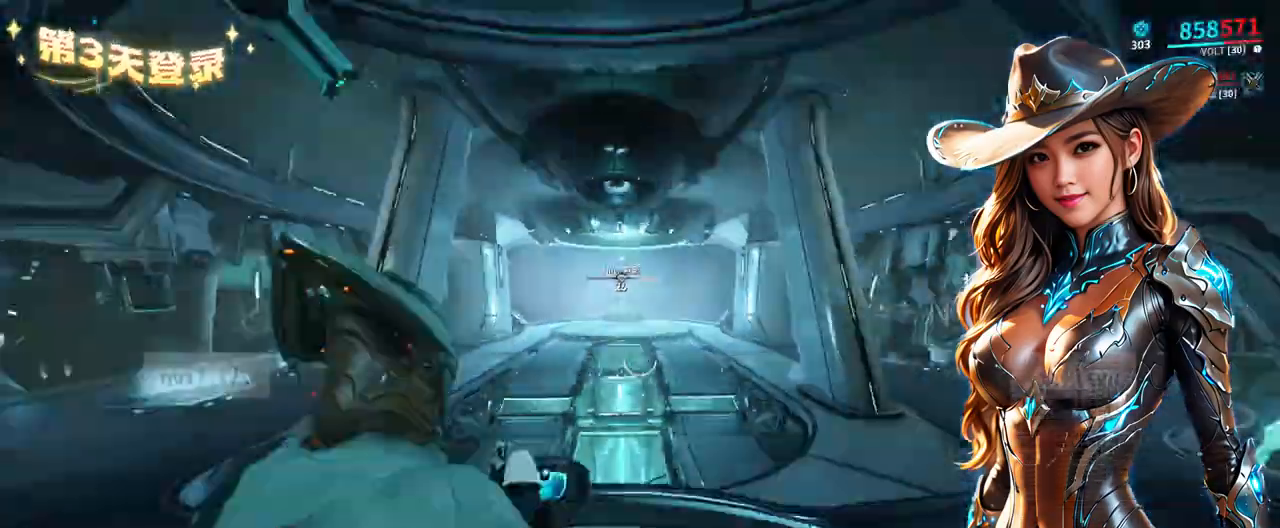
{"buttons": [], "left_stick": "up-left", "right_stick": "center"}
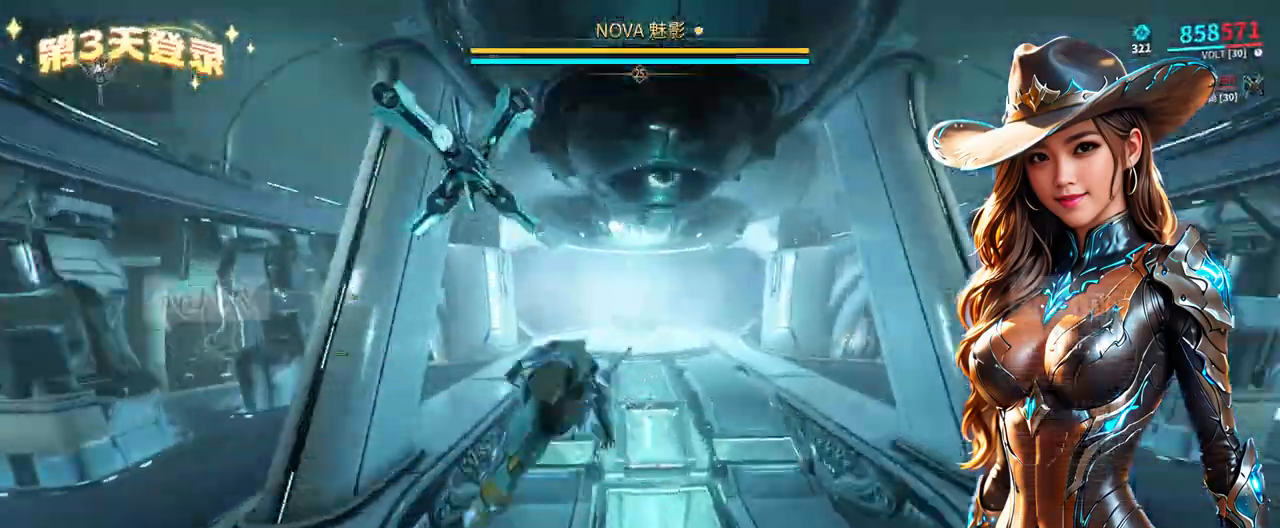
{"buttons": [], "left_stick": "up", "right_stick": "right", "events": [[167, "A", "down"], [233, "A", "up"], [433, "left_stick", "up"], [500, "right_stick", "right"]]}
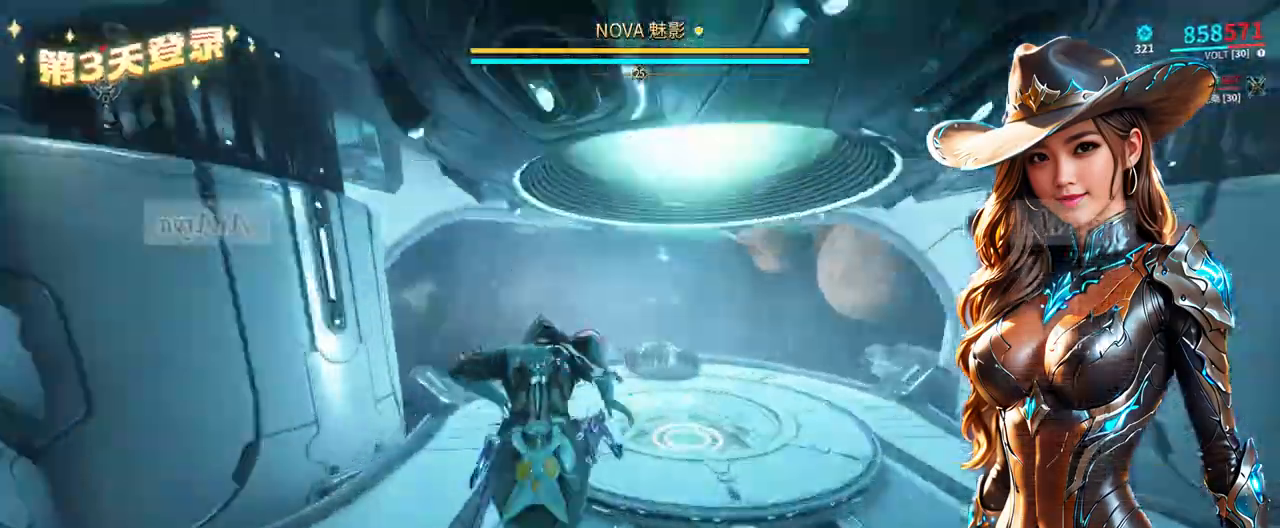
{"buttons": [], "left_stick": "up-right", "right_stick": "center", "events": [[100, "right_stick", "center"], [400, "left_stick", "up-right"]]}
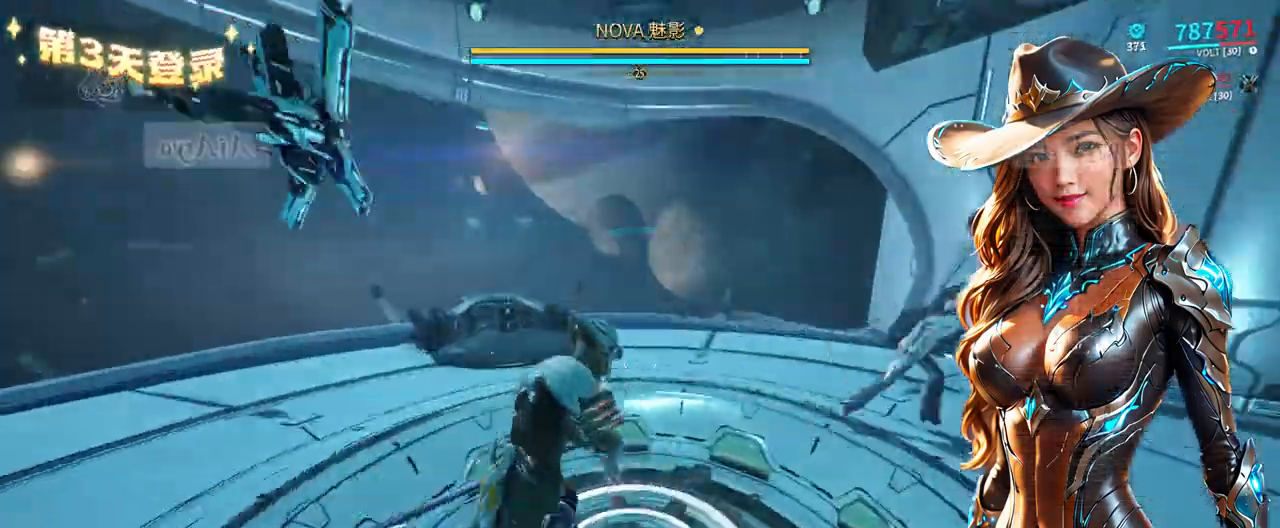
{"buttons": ["B"], "left_stick": "down-left", "right_stick": "center", "events": [[100, "right_stick", "right"], [233, "right_stick", "center"], [367, "left_stick", "up-left"], [433, "B", "down"], [467, "left_stick", "down-left"]]}
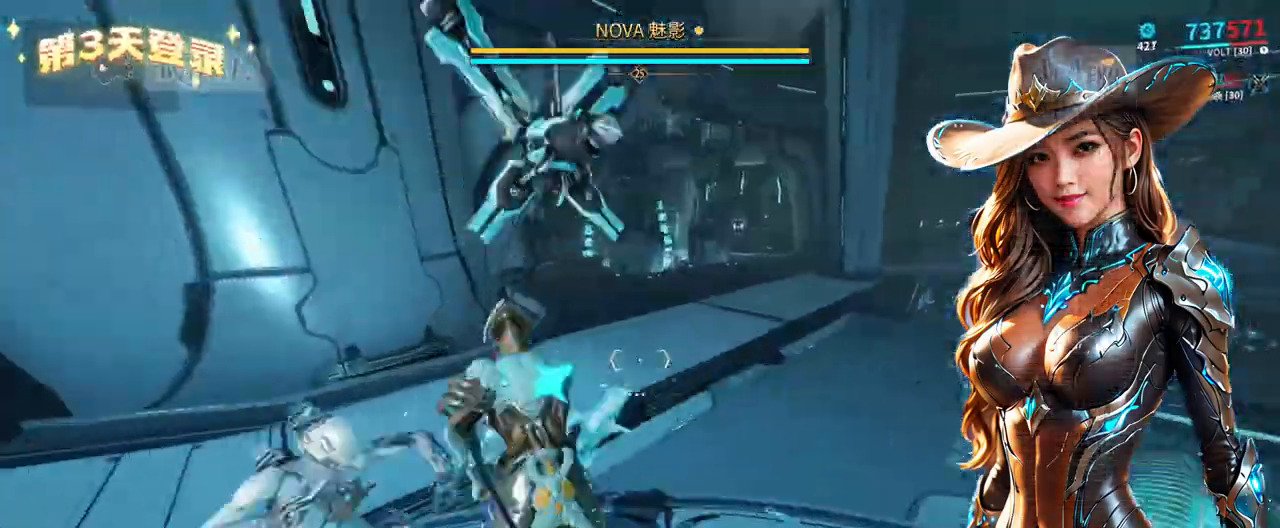
{"buttons": [], "left_stick": "down", "right_stick": "down-left", "events": [[33, "left_stick", "center"], [367, "B", "up"], [367, "left_stick", "down-left"], [467, "left_stick", "down"], [467, "right_stick", "down-left"]]}
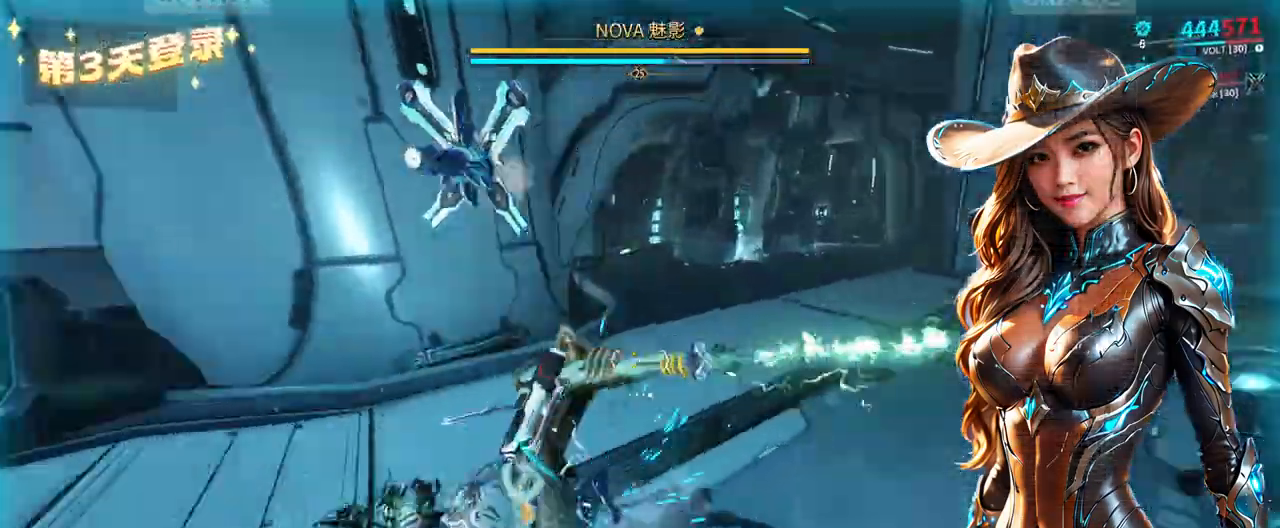
{"buttons": ["B"], "left_stick": "center", "right_stick": "center", "events": [[167, "right_stick", "center"], [233, "left_stick", "up-right"], [267, "B", "down"], [467, "left_stick", "center"]]}
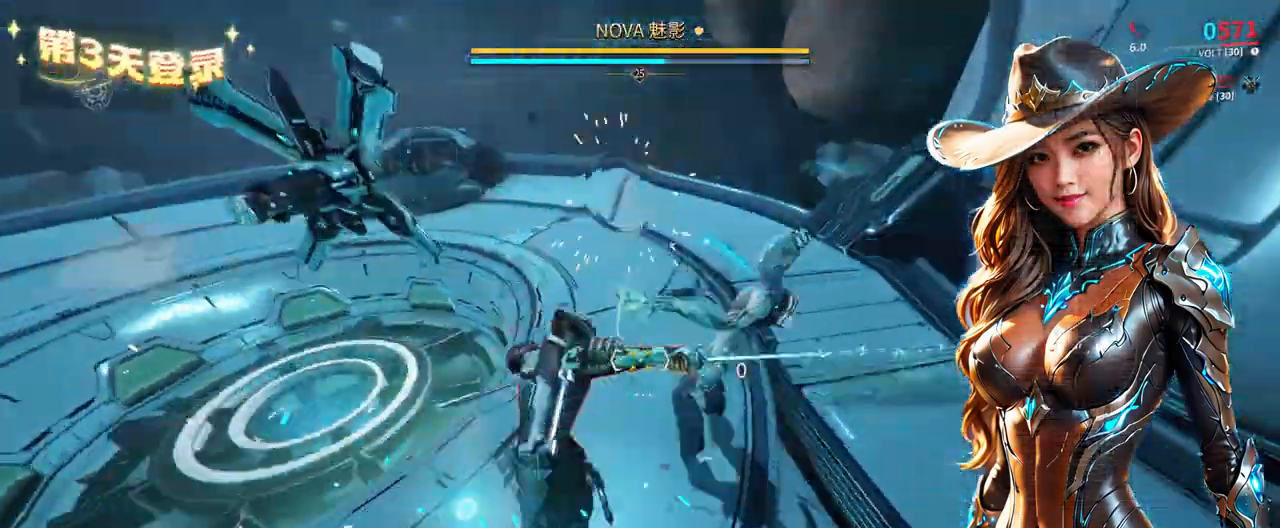
{"buttons": ["A"], "left_stick": "center", "right_stick": "center", "events": [[200, "B", "up"], [267, "left_stick", "left"], [333, "left_stick", "down-left"], [333, "right_stick", "down-right"], [433, "left_stick", "up"], [433, "right_stick", "center"], [500, "A", "down"], [500, "left_stick", "center"]]}
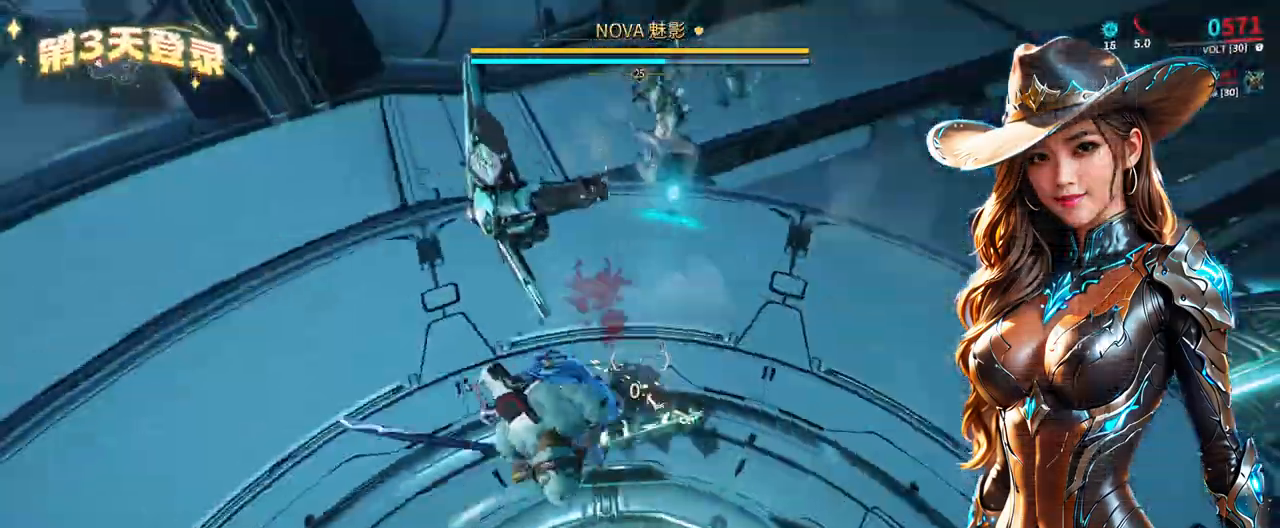
{"buttons": [], "left_stick": "center", "right_stick": "center", "events": [[33, "A", "up"], [133, "right_stick", "up"], [200, "right_stick", "center"], [233, "left_stick", "up-left"], [300, "A", "down"], [367, "A", "up"], [367, "left_stick", "center"]]}
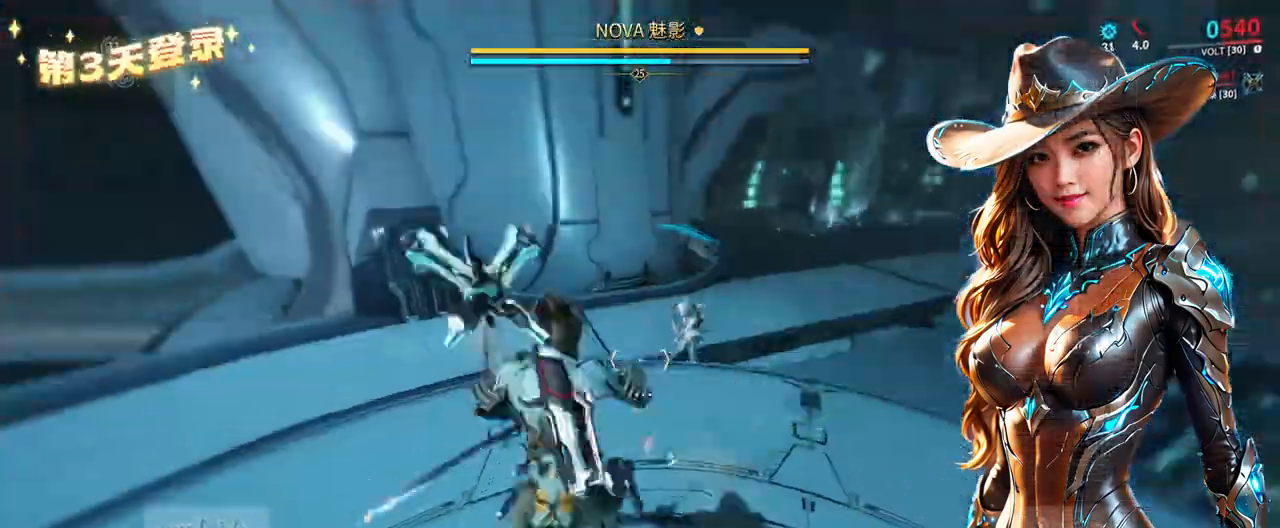
{"buttons": [], "left_stick": "center", "right_stick": "center", "events": [[67, "A", "down"], [67, "left_stick", "up-left"], [133, "A", "up"], [167, "left_stick", "center"], [233, "right_stick", "down"], [300, "DPAD_RIGHT", "down"], [333, "right_stick", "center"], [367, "DPAD_RIGHT", "up"]]}
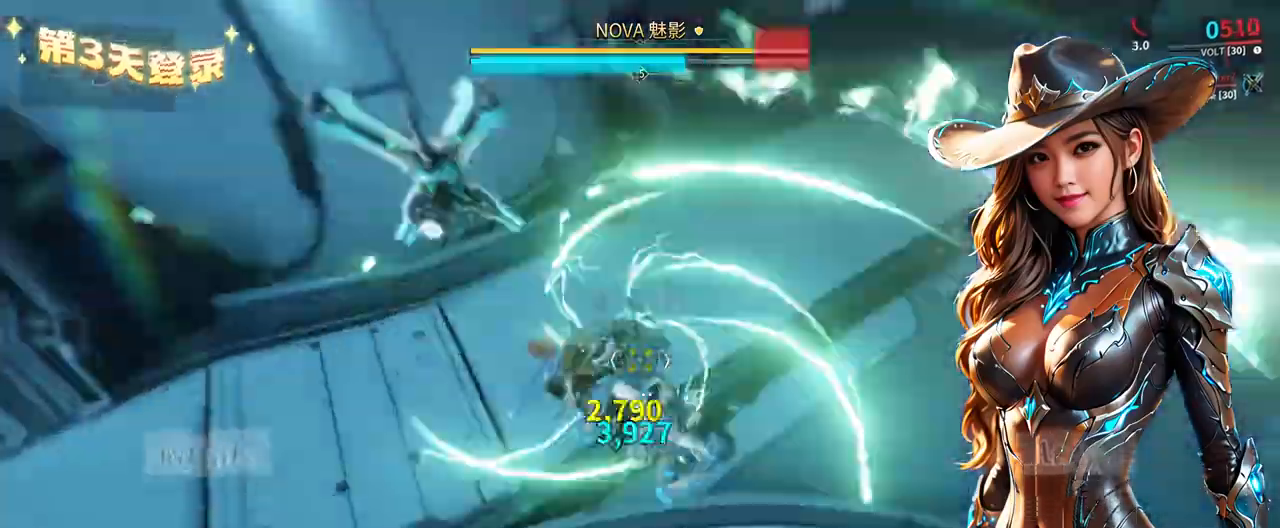
{"buttons": [], "left_stick": "center", "right_stick": "center", "events": [[67, "right_stick", "right"], [133, "right_stick", "center"], [167, "left_stick", "down-left"], [233, "right_stick", "up-right"], [333, "right_stick", "center"], [367, "left_stick", "up-left"], [467, "A", "down"], [500, "A", "up"], [500, "left_stick", "center"]]}
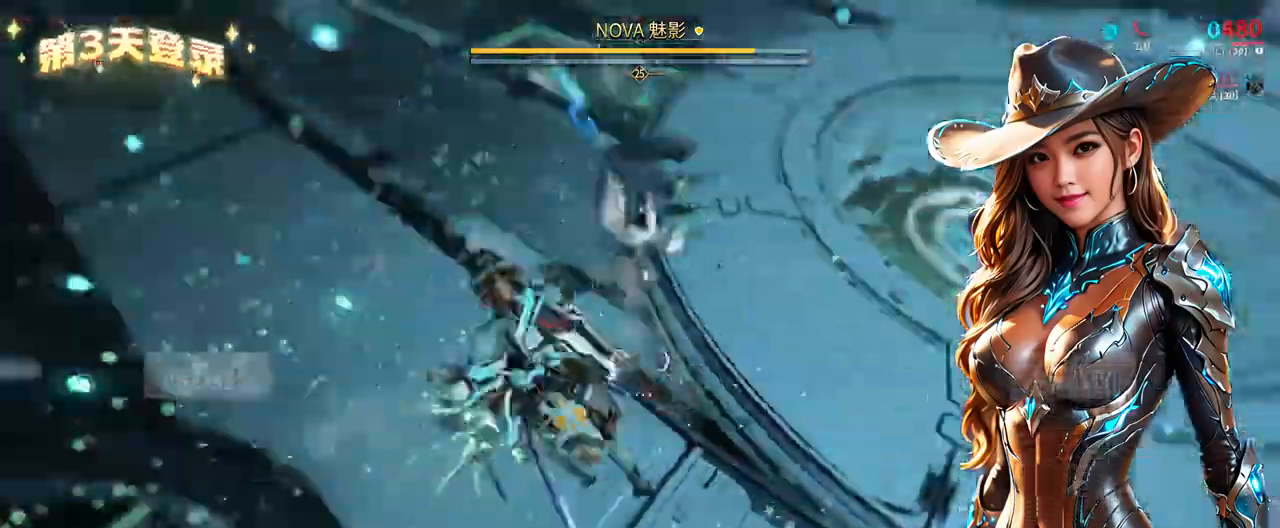
{"buttons": [], "left_stick": "up", "right_stick": "center"}
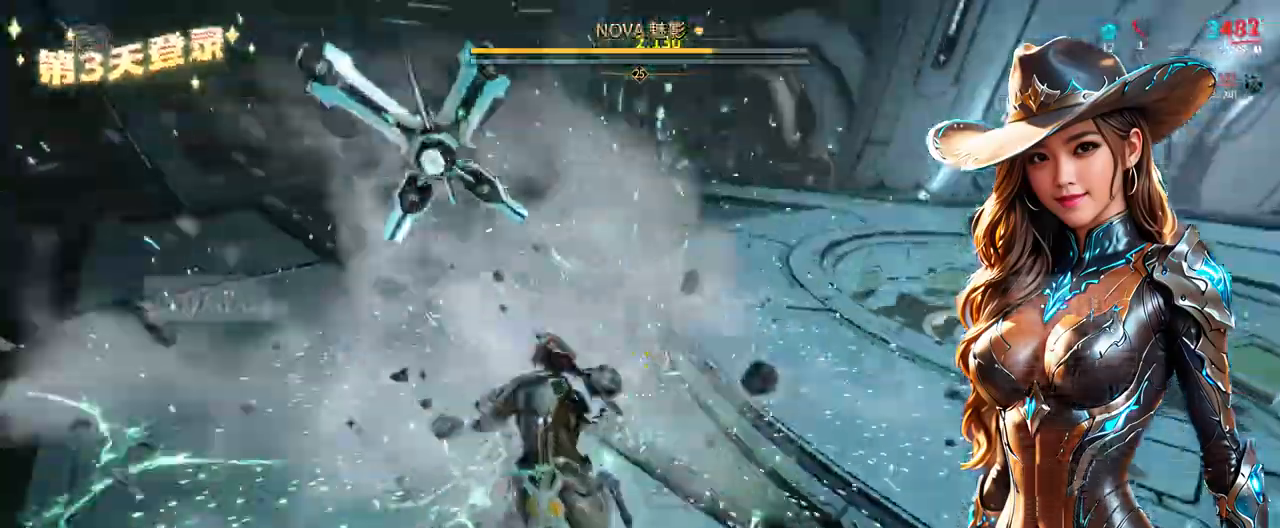
{"buttons": [], "left_stick": "right", "right_stick": "center", "events": [[33, "left_stick", "up-right"], [133, "right_stick", "left"], [233, "left_stick", "down-right"], [233, "right_stick", "center"], [300, "right_stick", "left"], [433, "right_stick", "center"], [467, "left_stick", "right"]]}
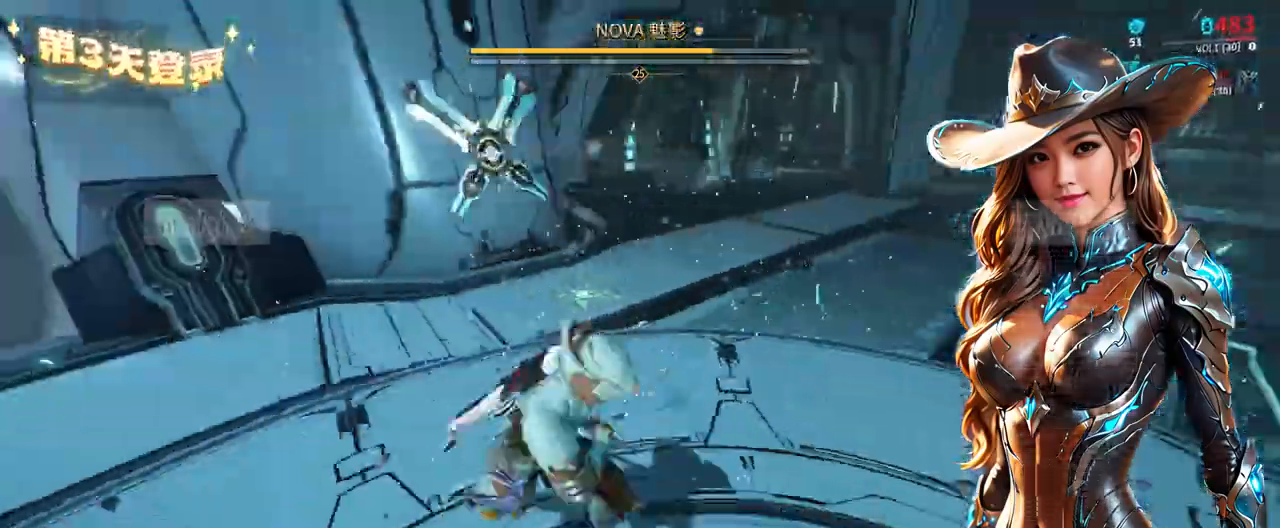
{"buttons": [], "left_stick": "center", "right_stick": "right", "events": [[67, "right_stick", "right"], [133, "left_stick", "up-right"], [133, "right_stick", "center"], [367, "A", "down"], [433, "A", "up"], [467, "left_stick", "center"], [500, "right_stick", "right"]]}
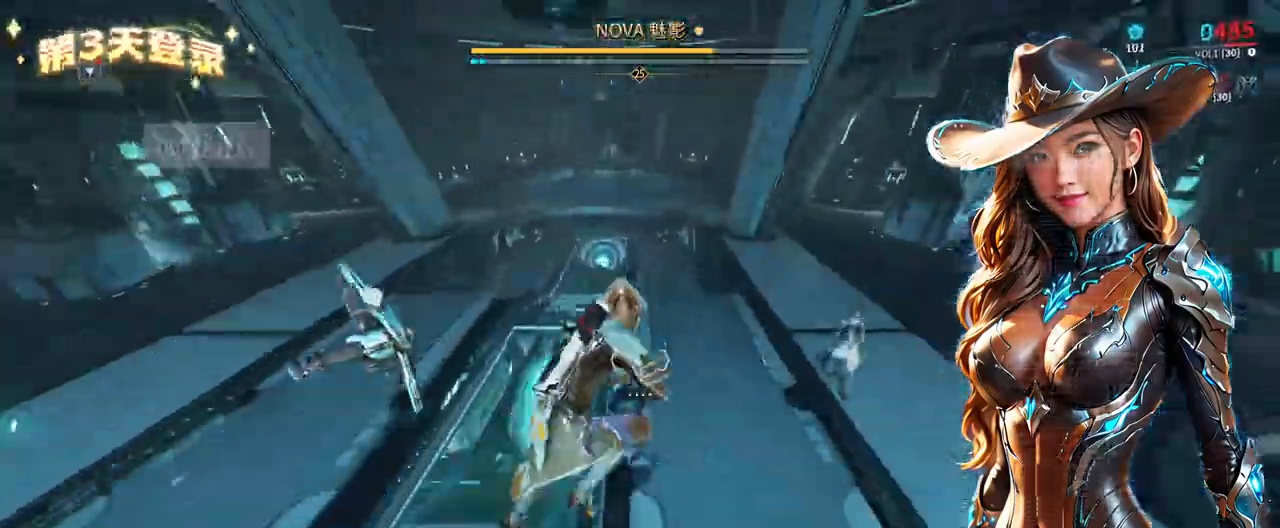
{"buttons": [], "left_stick": "up", "right_stick": "down-left"}
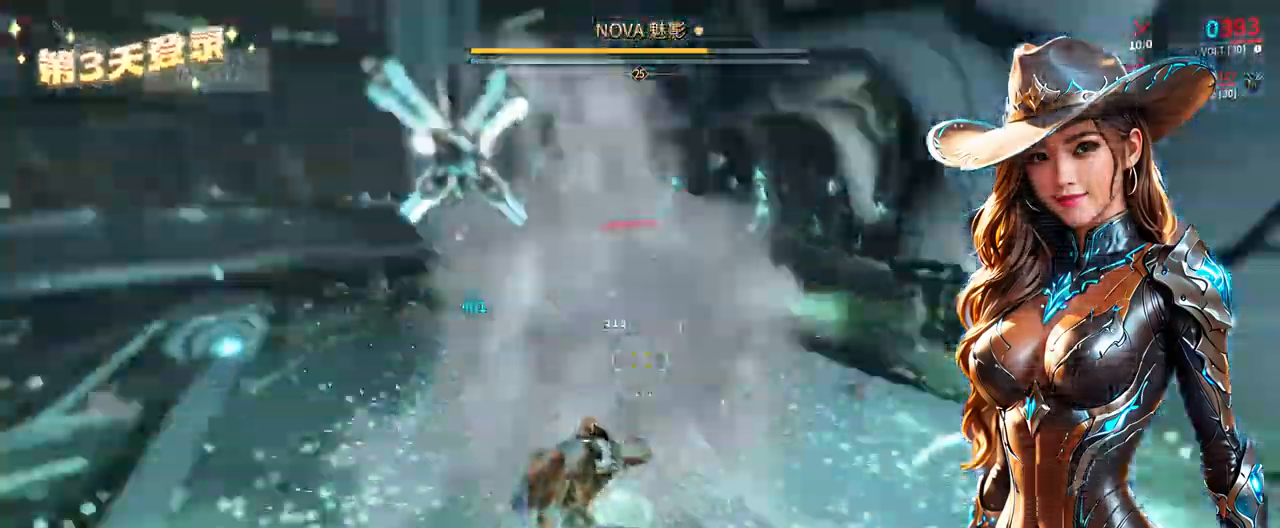
{"buttons": [], "left_stick": "center", "right_stick": "center", "events": [[33, "right_stick", "center"], [200, "A", "down"], [233, "A", "up"], [267, "left_stick", "center"], [333, "DPAD_RIGHT", "down"], [400, "DPAD_RIGHT", "up"], [400, "right_stick", "down-right"], [500, "right_stick", "center"]]}
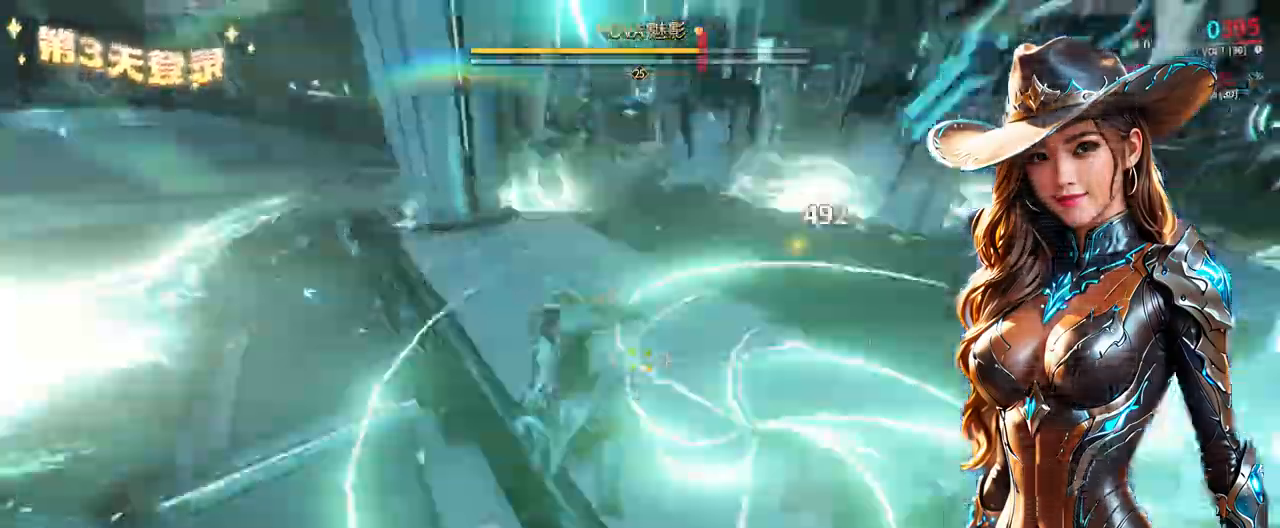
{"buttons": [], "left_stick": "down", "right_stick": "up", "events": [[200, "right_stick", "right"], [233, "left_stick", "down-right"], [267, "right_stick", "center"], [367, "left_stick", "right"], [500, "left_stick", "down"], [500, "right_stick", "up"]]}
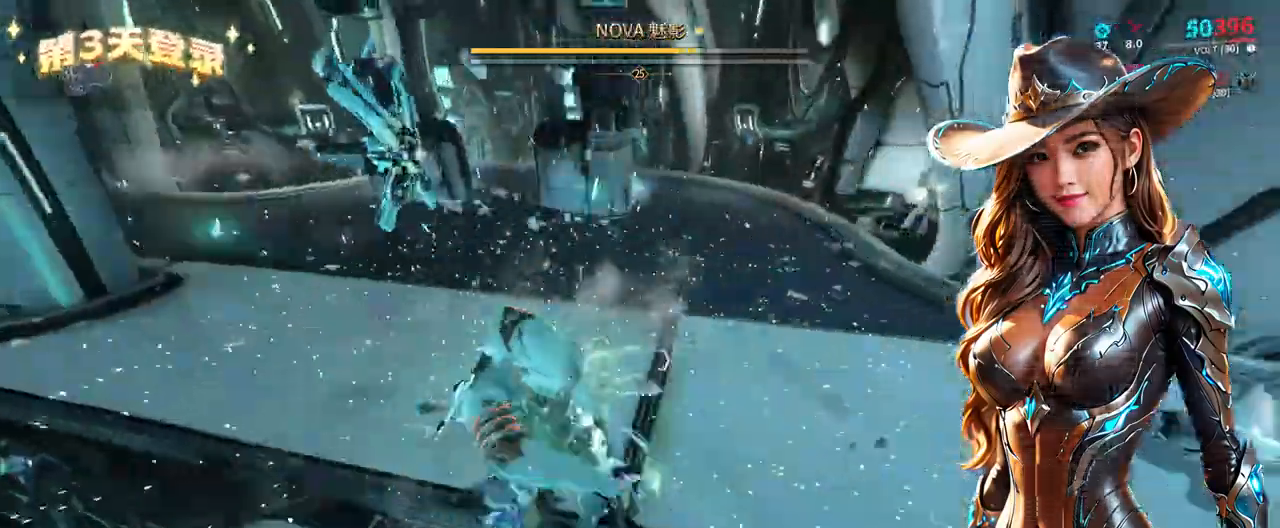
{"buttons": [], "left_stick": "center", "right_stick": "left", "events": [[67, "right_stick", "center"], [167, "left_stick", "right"], [167, "right_stick", "right"], [267, "right_stick", "center"], [300, "A", "down"], [300, "left_stick", "center"], [333, "A", "up"], [400, "DPAD_RIGHT", "down"], [467, "DPAD_RIGHT", "up"], [500, "right_stick", "left"]]}
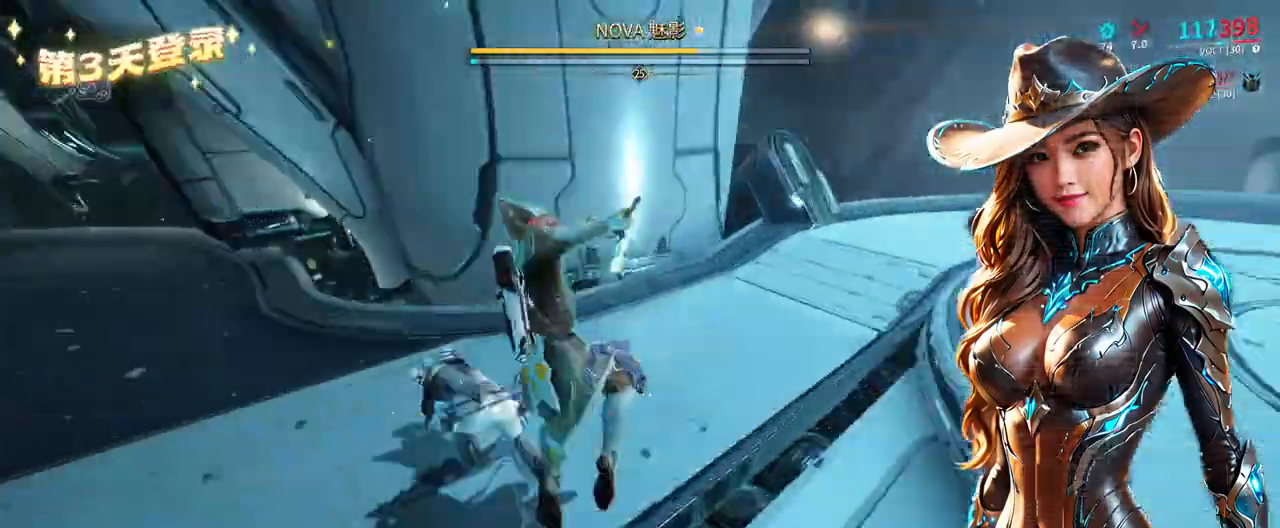
{"buttons": ["B"], "left_stick": "center", "right_stick": "center", "events": [[133, "right_stick", "center"], [200, "left_stick", "down-right"], [267, "HOME", "down"], [300, "HOME", "up"], [300, "left_stick", "up"], [367, "B", "down"], [400, "left_stick", "center"]]}
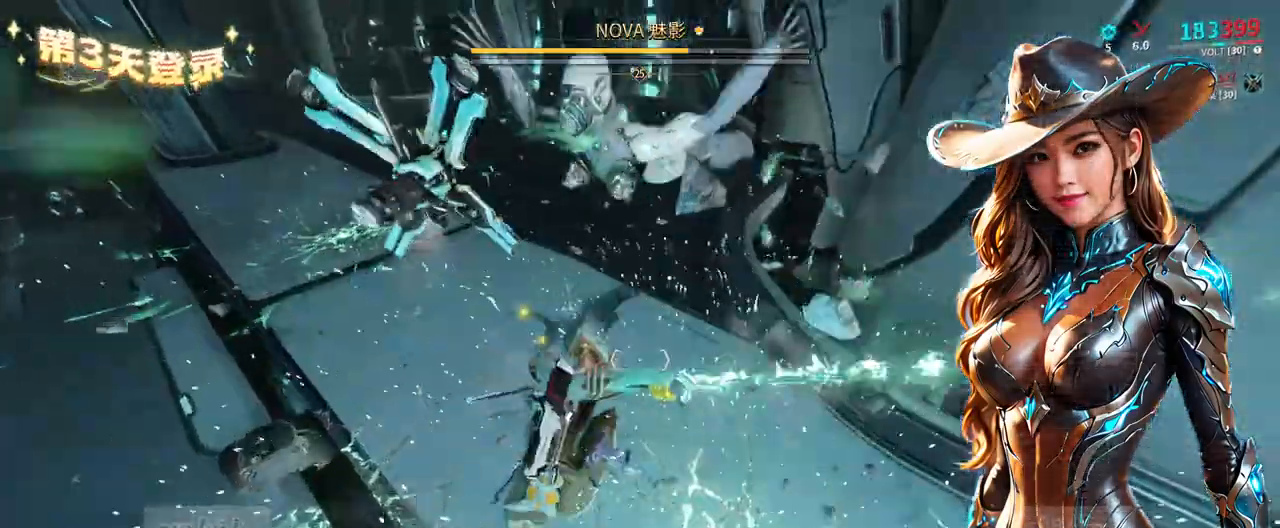
{"buttons": ["B"], "left_stick": "center", "right_stick": "center", "events": []}
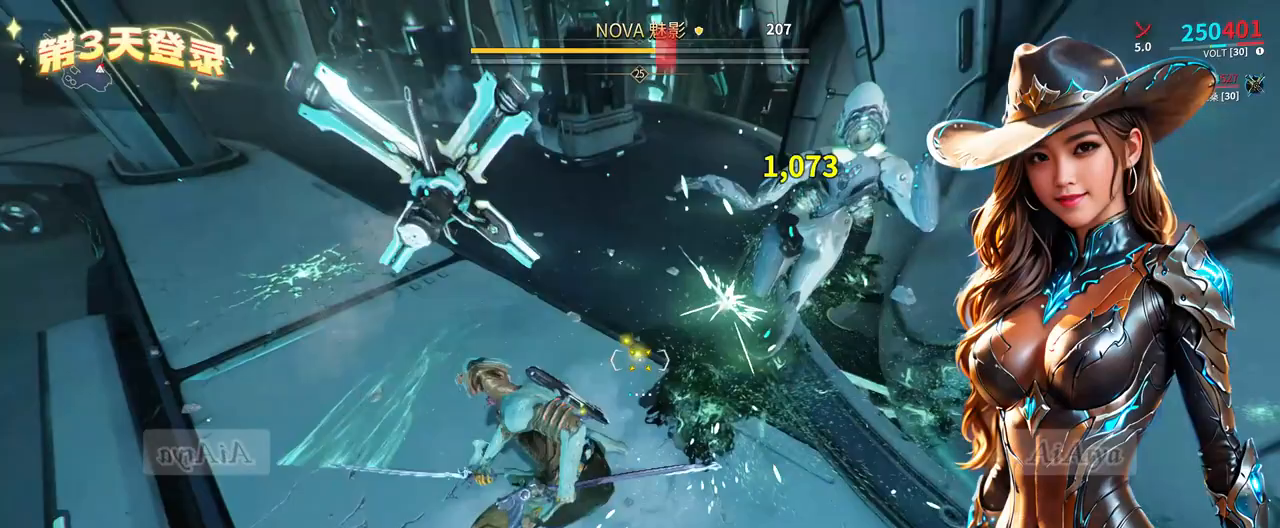
{"buttons": ["B"], "left_stick": "center", "right_stick": "center", "events": [[200, "B", "up"], [300, "left_stick", "right"], [300, "right_stick", "right"], [400, "right_stick", "center"], [433, "B", "down"], [433, "left_stick", "center"]]}
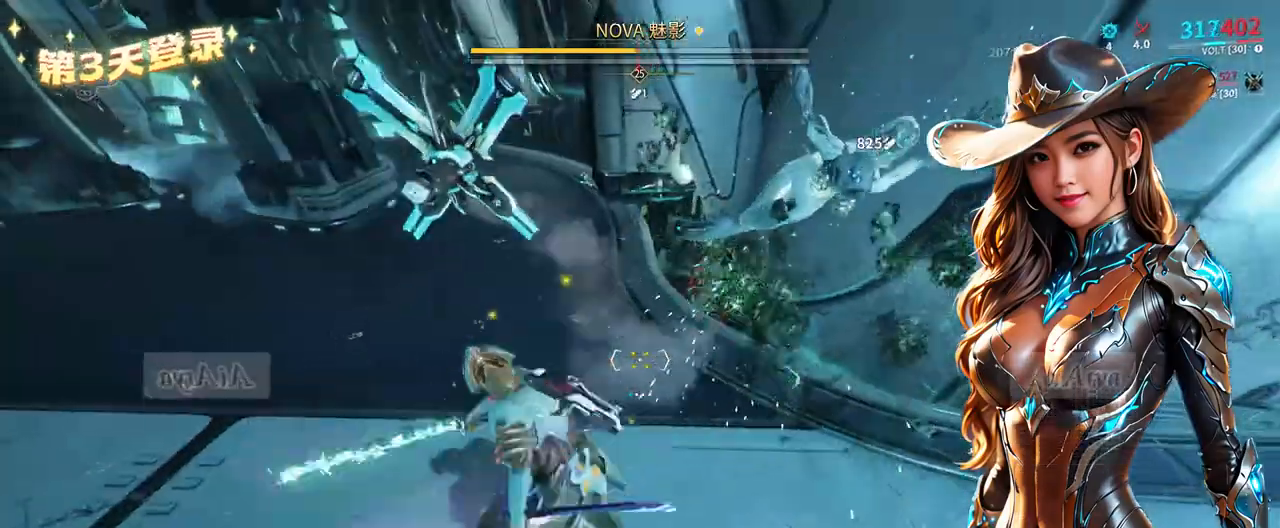
{"buttons": [], "left_stick": "right", "right_stick": "up-right", "events": [[367, "B", "up"], [467, "left_stick", "right"], [467, "right_stick", "up-right"]]}
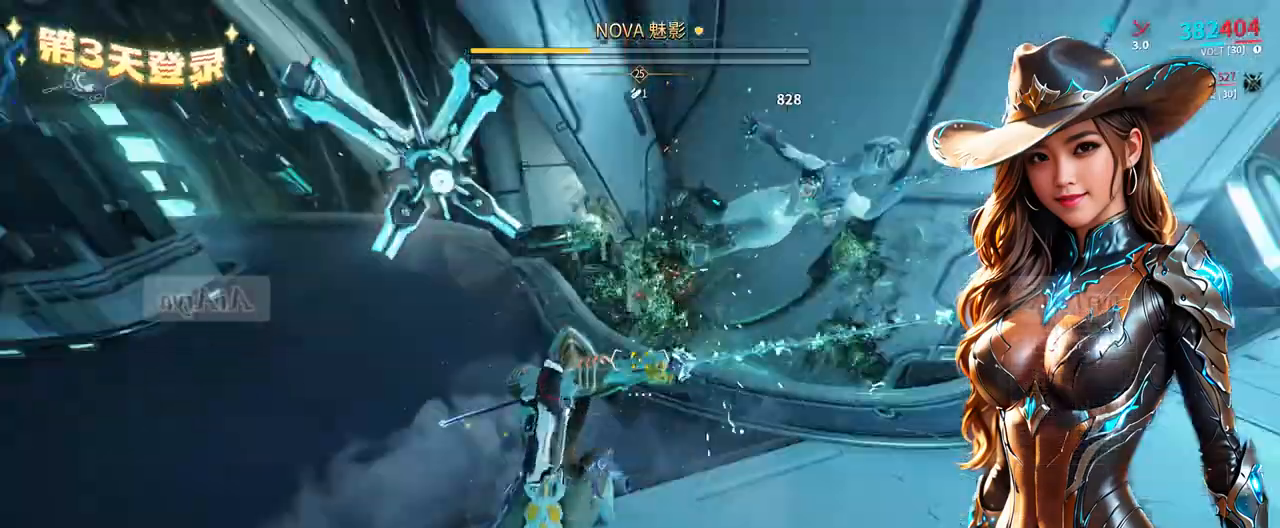
{"buttons": ["B"], "left_stick": "center", "right_stick": "center", "events": [[67, "right_stick", "center"], [100, "B", "down"], [133, "left_stick", "center"]]}
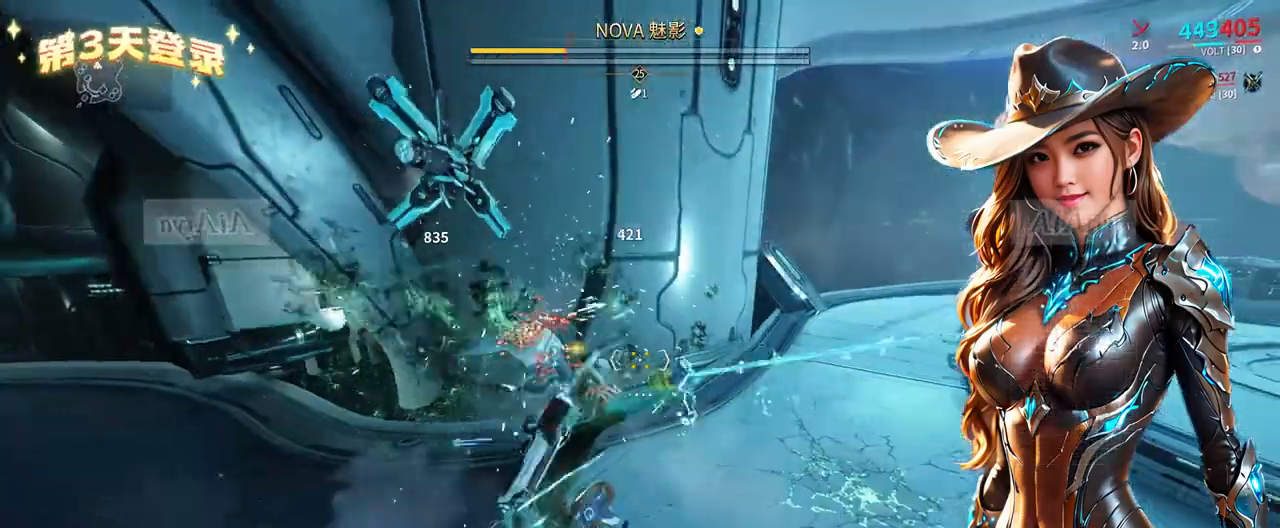
{"buttons": ["B"], "left_stick": "center", "right_stick": "center", "events": []}
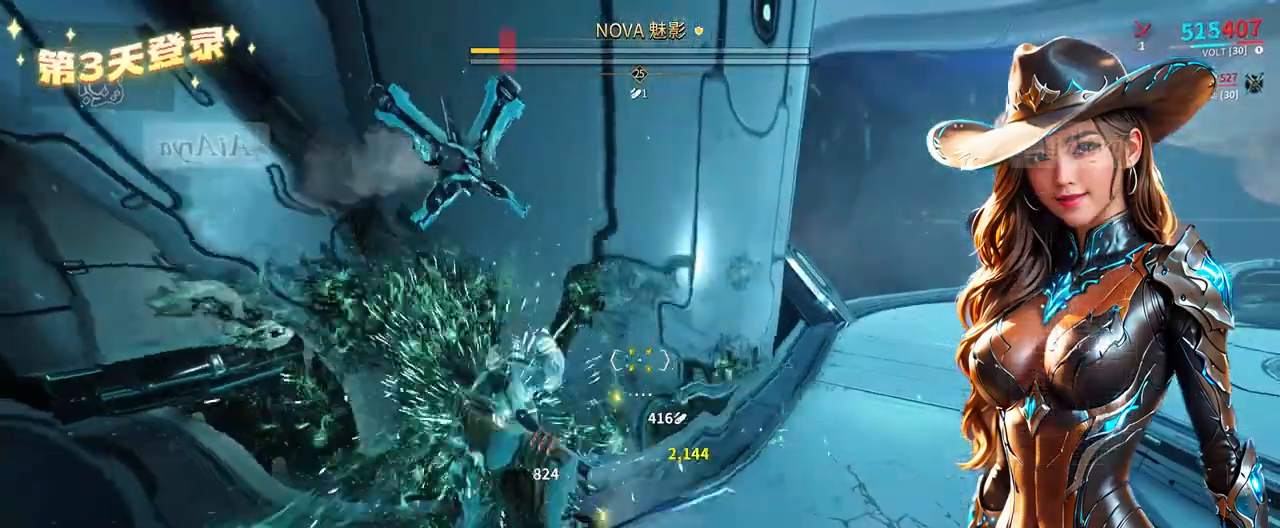
{"buttons": ["B"], "left_stick": "center", "right_stick": "center", "events": []}
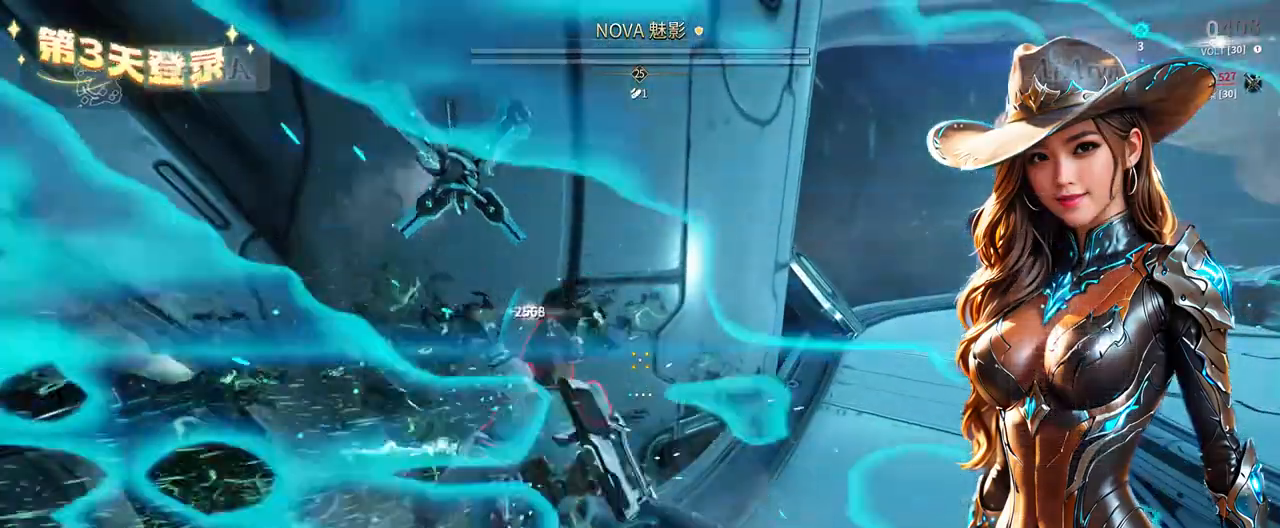
{"buttons": [], "left_stick": "down-right", "right_stick": "center", "events": [[133, "B", "up"], [267, "right_stick", "down-right"], [333, "left_stick", "down-right"], [367, "right_stick", "center"]]}